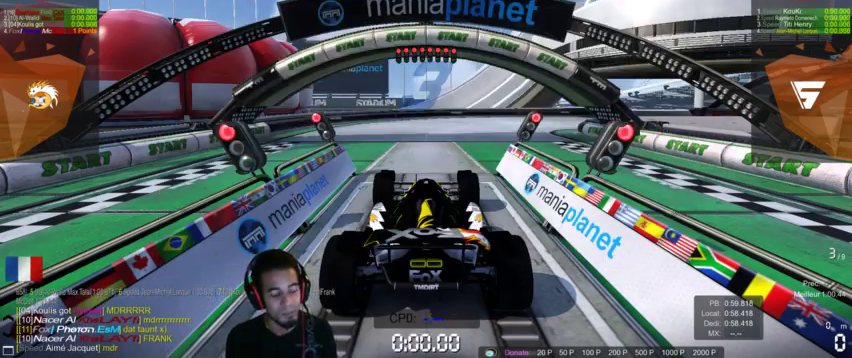
Gameplay with a controller (PlayStation layout); each line is a JSON object with the inputs held at the frame after it. "events" lists button and stick changes between this image and that frame as [ms after this image, input, new state], when the widget could be followed in between. Not read: L3 R3.
{"buttons": ["CIRCLE"], "left_stick": "center", "right_stick": "center", "events": [[433, "CIRCLE", "down"]]}
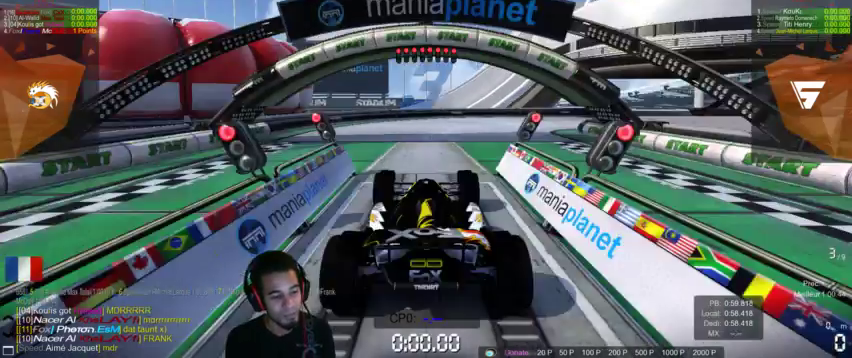
{"buttons": ["R1"], "left_stick": "center", "right_stick": "center", "events": [[33, "R1", "down"], [67, "CIRCLE", "up"], [133, "CIRCLE", "down"], [167, "R1", "up"], [267, "R1", "down"], [300, "CIRCLE", "up"], [333, "CIRCLE", "down"], [400, "R1", "up"], [467, "CIRCLE", "up"], [467, "R1", "down"]]}
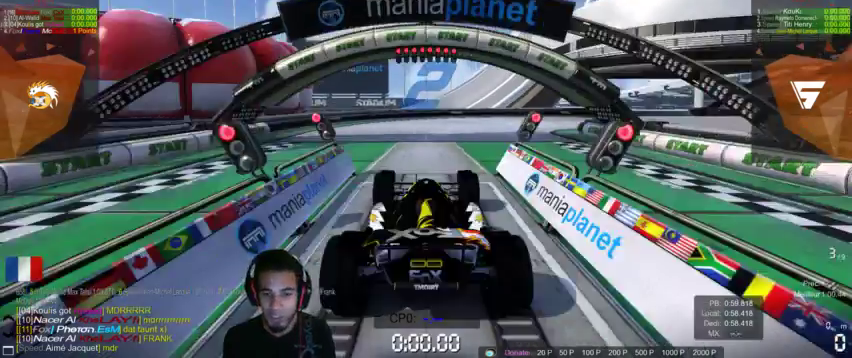
{"buttons": ["SQUARE"], "left_stick": "center", "right_stick": "center", "events": [[67, "CIRCLE", "down"], [100, "R1", "up"], [167, "CIRCLE", "up"], [167, "R1", "down"], [267, "R1", "up"], [500, "SQUARE", "down"]]}
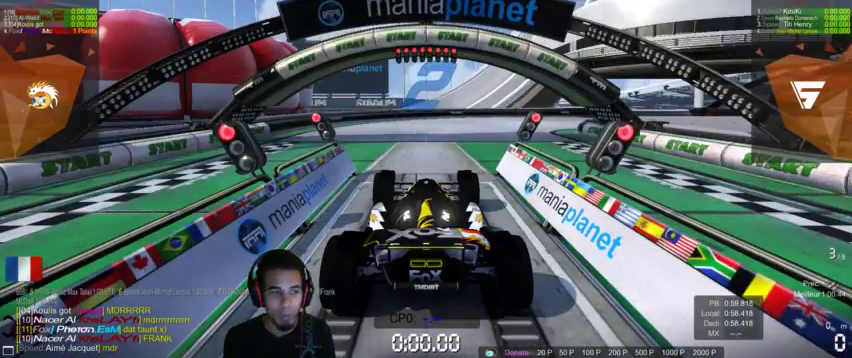
{"buttons": ["R1"], "left_stick": "center", "right_stick": "center", "events": [[367, "SQUARE", "up"], [467, "R1", "down"]]}
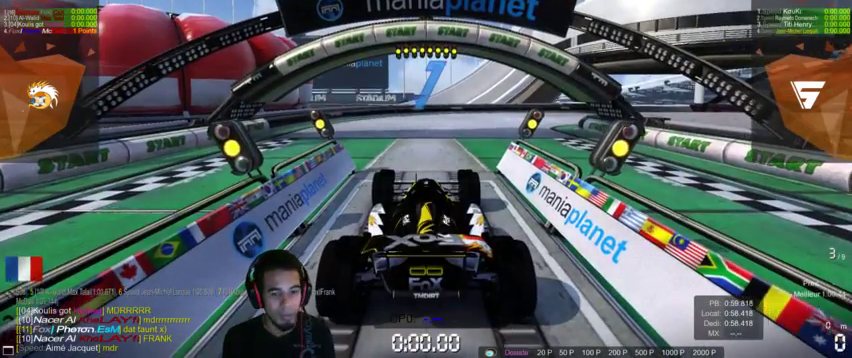
{"buttons": ["CROSS"], "left_stick": "center", "right_stick": "center", "events": [[33, "CROSS", "down"], [67, "R1", "up"]]}
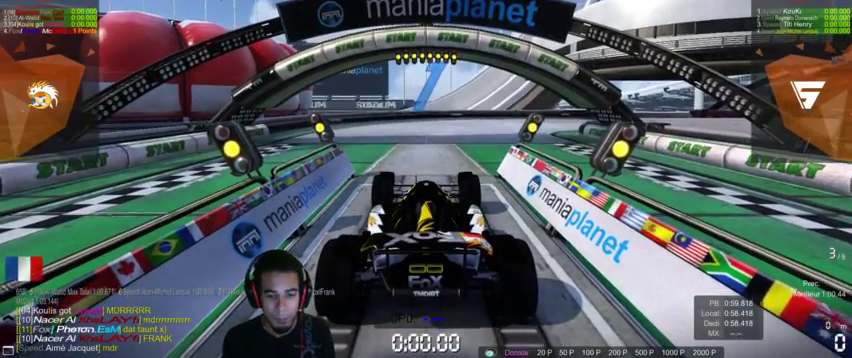
{"buttons": ["CROSS"], "left_stick": "center", "right_stick": "center", "events": []}
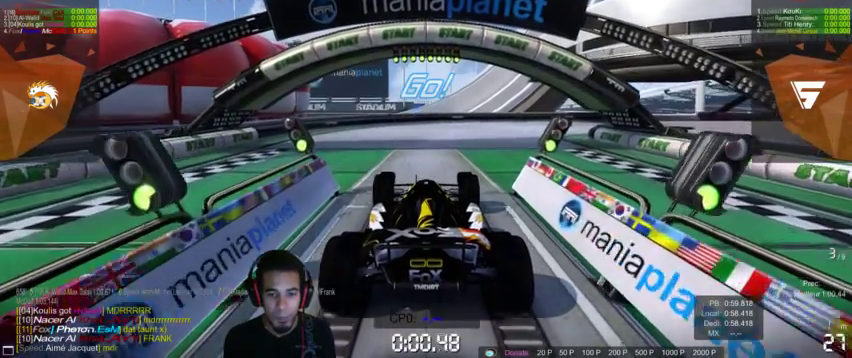
{"buttons": ["CROSS"], "left_stick": "up-right", "right_stick": "center", "events": [[433, "left_stick", "up-right"]]}
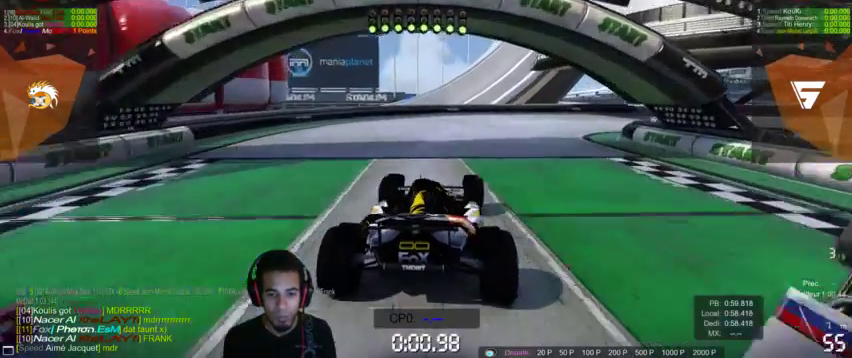
{"buttons": ["CROSS"], "left_stick": "center", "right_stick": "center", "events": [[133, "left_stick", "center"]]}
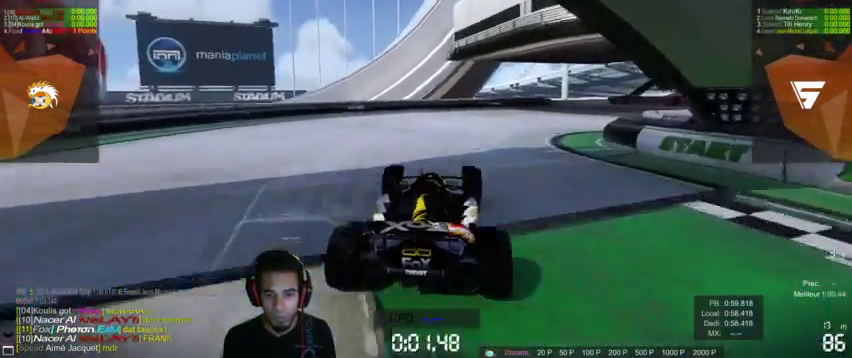
{"buttons": ["CROSS"], "left_stick": "up-right", "right_stick": "center"}
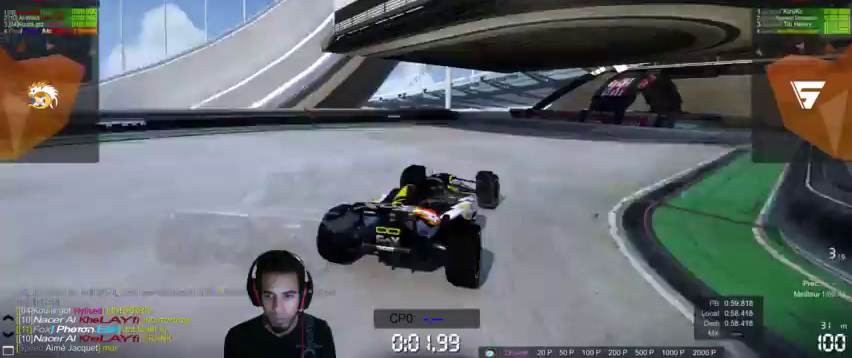
{"buttons": ["CROSS"], "left_stick": "up-right", "right_stick": "center", "events": [[233, "right_stick", "up-right"], [300, "right_stick", "center"]]}
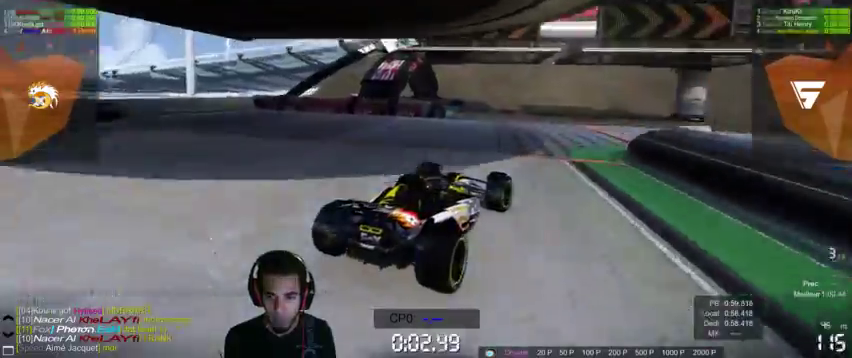
{"buttons": ["CROSS"], "left_stick": "up-right", "right_stick": "center", "events": []}
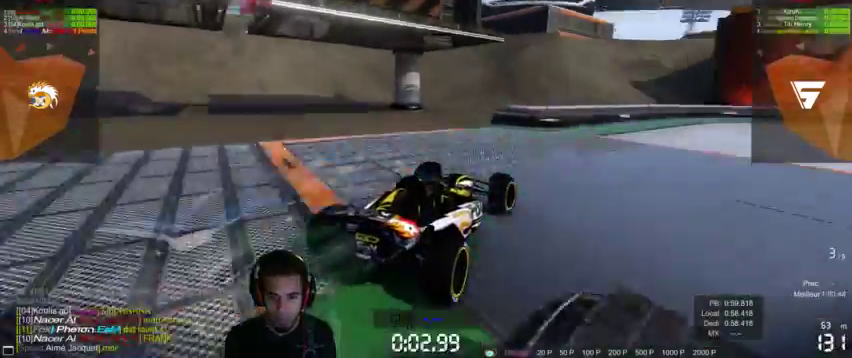
{"buttons": ["CROSS"], "left_stick": "up-right", "right_stick": "center", "events": [[33, "L2", "down"], [100, "L2", "up"], [133, "left_stick", "right"], [433, "left_stick", "up-right"]]}
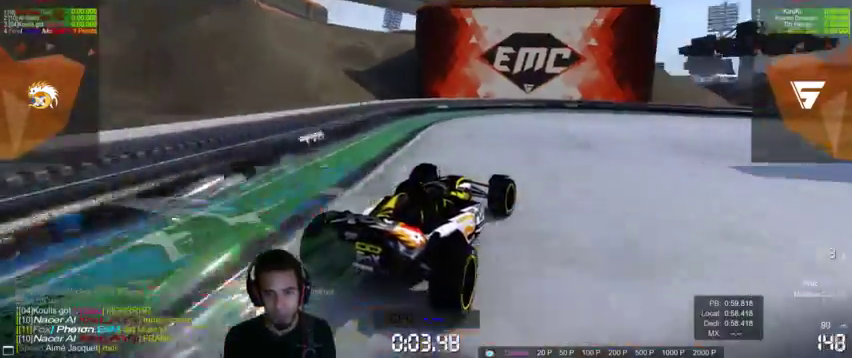
{"buttons": ["CROSS"], "left_stick": "right", "right_stick": "center", "events": [[333, "left_stick", "center"], [467, "left_stick", "right"]]}
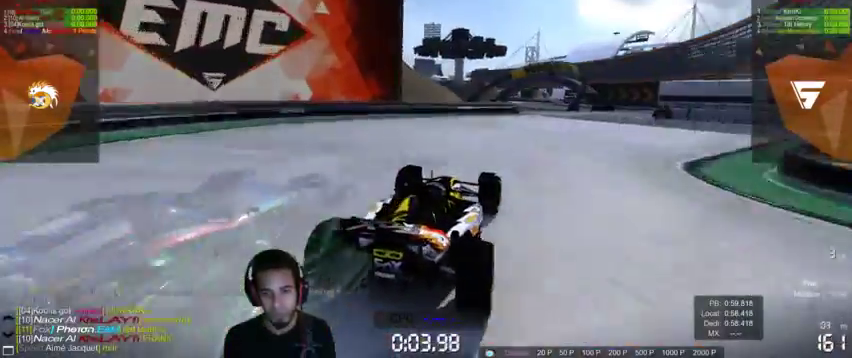
{"buttons": ["CROSS"], "left_stick": "center", "right_stick": "right", "events": [[100, "left_stick", "up-left"], [200, "left_stick", "center"], [300, "right_stick", "right"]]}
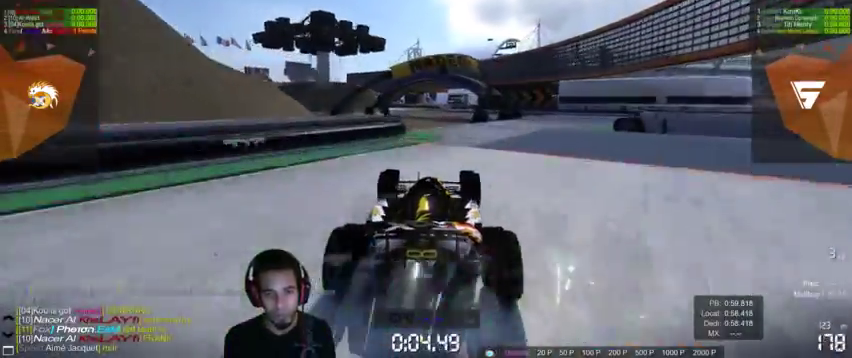
{"buttons": ["CROSS"], "left_stick": "center", "right_stick": "right", "events": []}
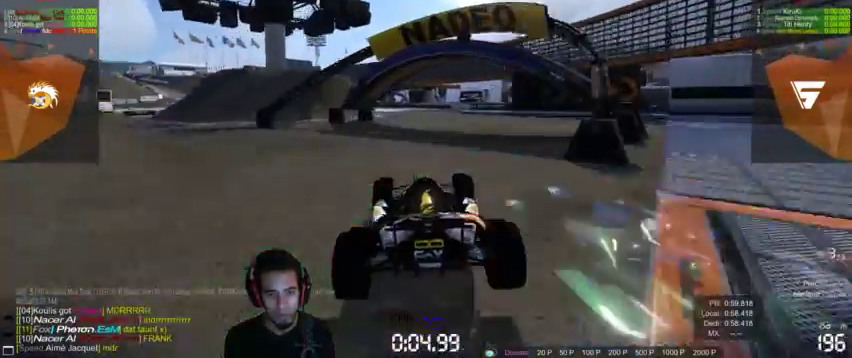
{"buttons": ["CROSS"], "left_stick": "center", "right_stick": "center", "events": [[167, "right_stick", "center"]]}
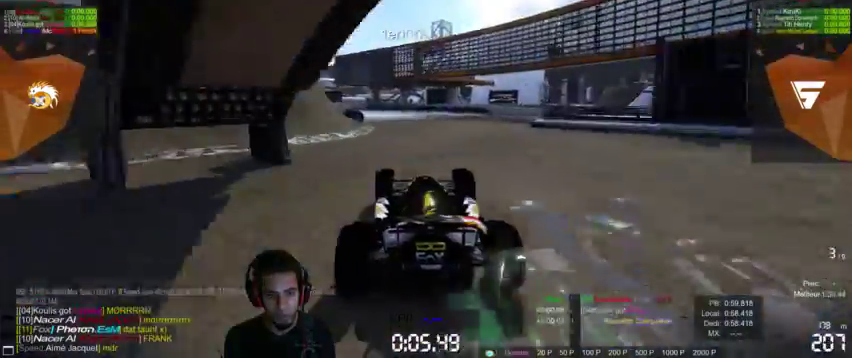
{"buttons": ["CROSS"], "left_stick": "left", "right_stick": "center", "events": [[233, "left_stick", "left"]]}
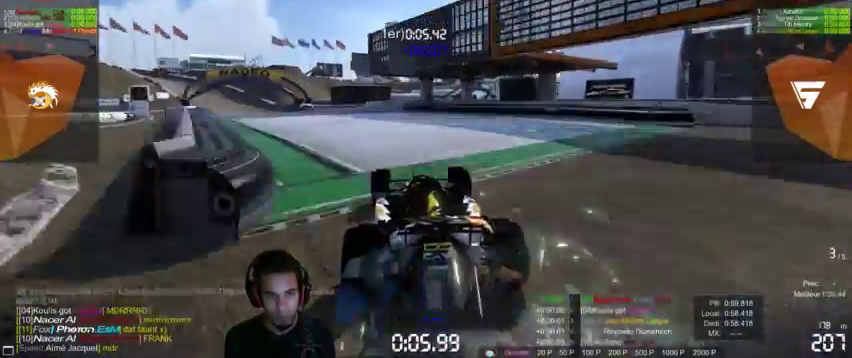
{"buttons": ["CROSS"], "left_stick": "up-left", "right_stick": "center", "events": [[467, "left_stick", "up-left"]]}
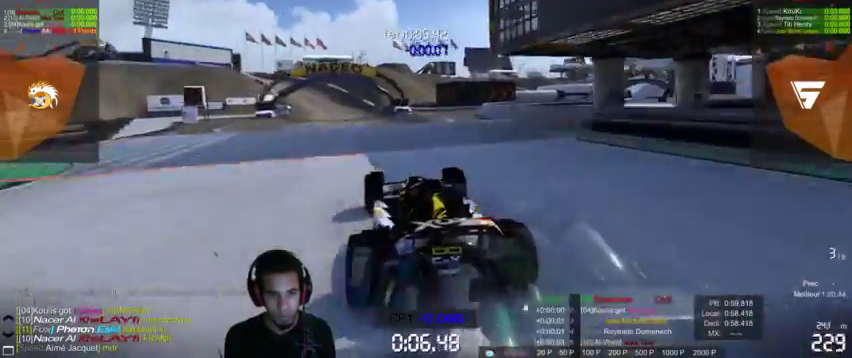
{"buttons": ["CROSS"], "left_stick": "up-left", "right_stick": "center", "events": []}
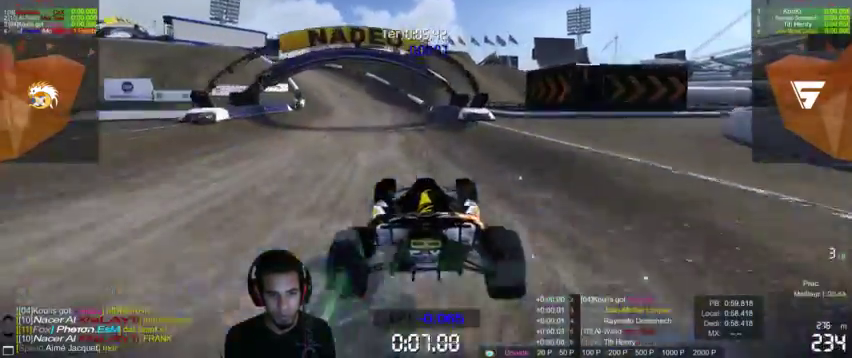
{"buttons": ["CROSS"], "left_stick": "center", "right_stick": "center", "events": [[233, "left_stick", "center"]]}
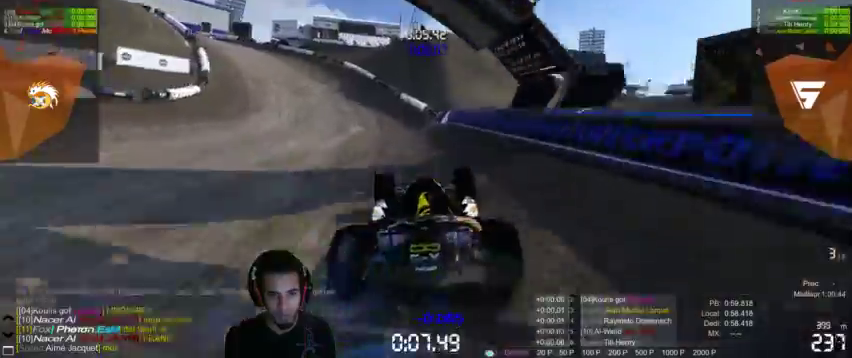
{"buttons": [], "left_stick": "left", "right_stick": "center", "events": [[33, "left_stick", "up-left"], [67, "CROSS", "up"], [200, "left_stick", "left"], [333, "CROSS", "down"], [467, "CROSS", "up"]]}
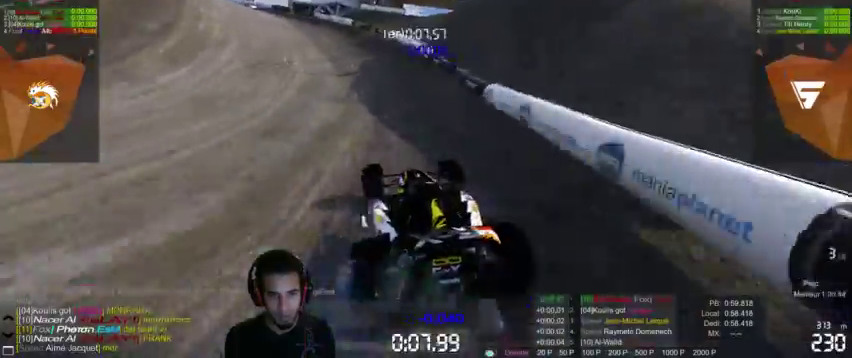
{"buttons": ["CROSS"], "left_stick": "left", "right_stick": "center", "events": [[33, "CROSS", "down"], [200, "CROSS", "up"], [300, "CROSS", "down"]]}
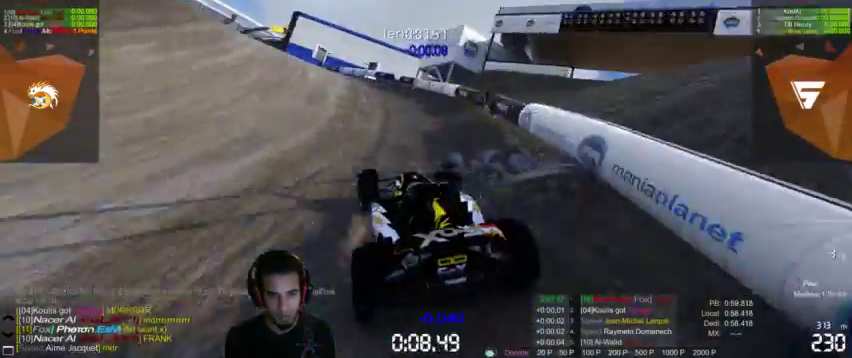
{"buttons": ["CROSS"], "left_stick": "center", "right_stick": "center", "events": [[433, "left_stick", "center"]]}
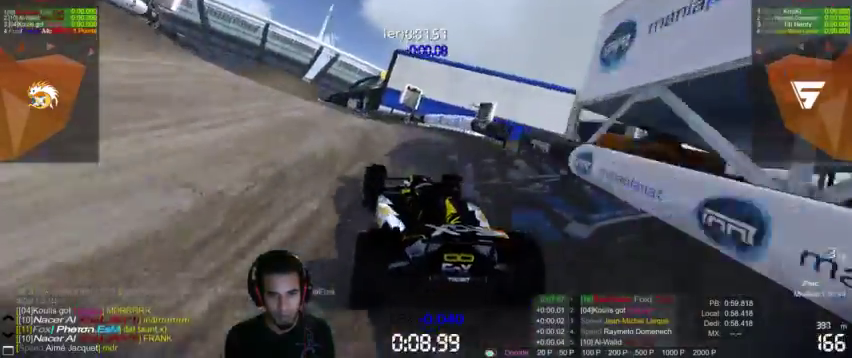
{"buttons": ["CROSS"], "left_stick": "left", "right_stick": "center", "events": [[433, "left_stick", "left"]]}